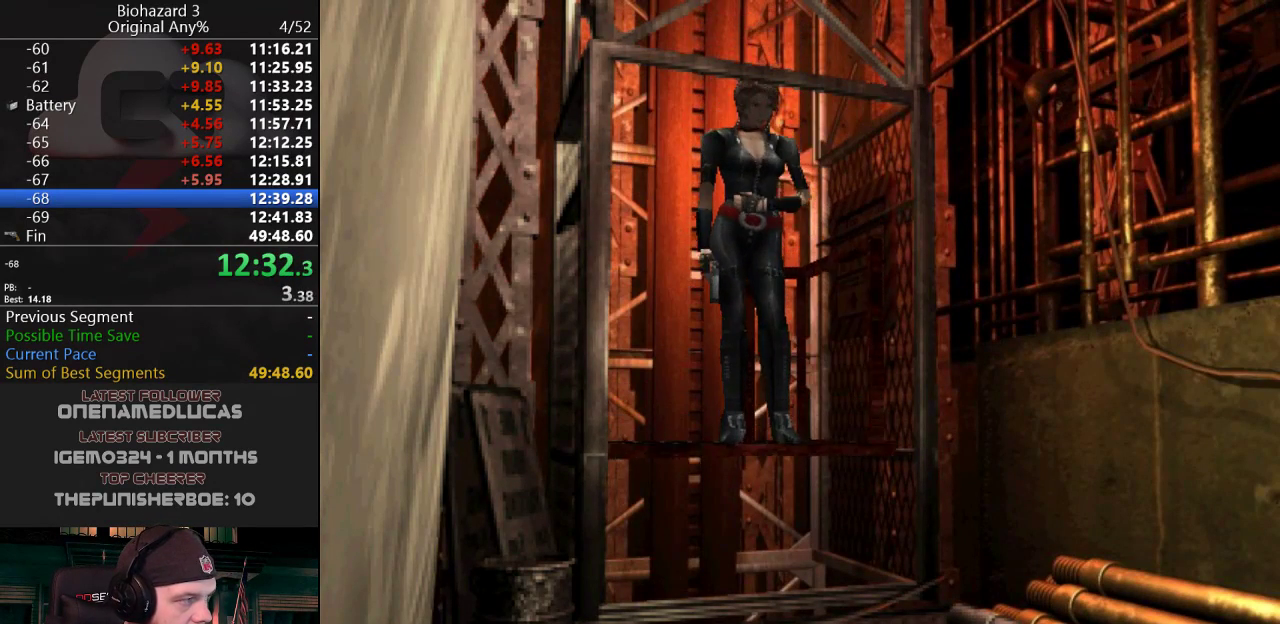
Gameplay with keyboard; each line is a JSON object with the keys held at the frame after it. "events" lists presses ("down") and releases ("up") of "a", "d", "e", "f", "g", "h", "j", "obj", "qt", "s", "w" and "y" between this image and that frame as [ms after this image, input, new state], when the widget could be followed in between. No other keys are recorded. Mouse input is not recorded. Key names are as the overlay labels them; some are game actions (e.g. jump) rather than physical keys.
{"keys": ["j", "w"], "events": []}
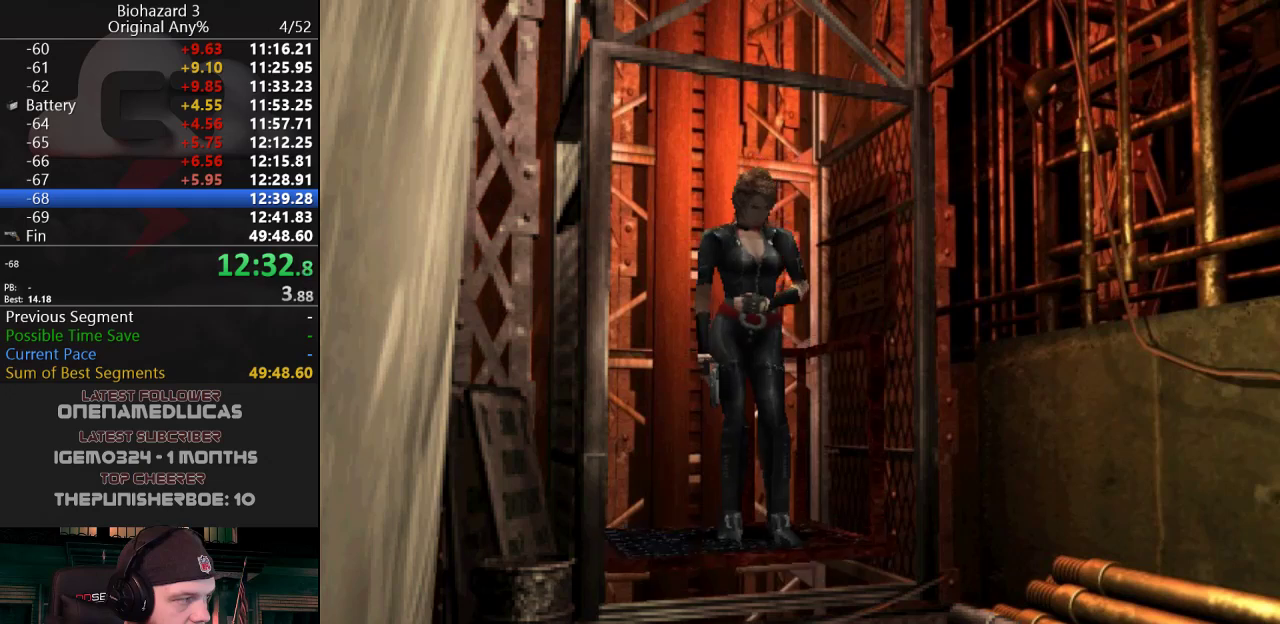
{"keys": ["j", "w"], "events": []}
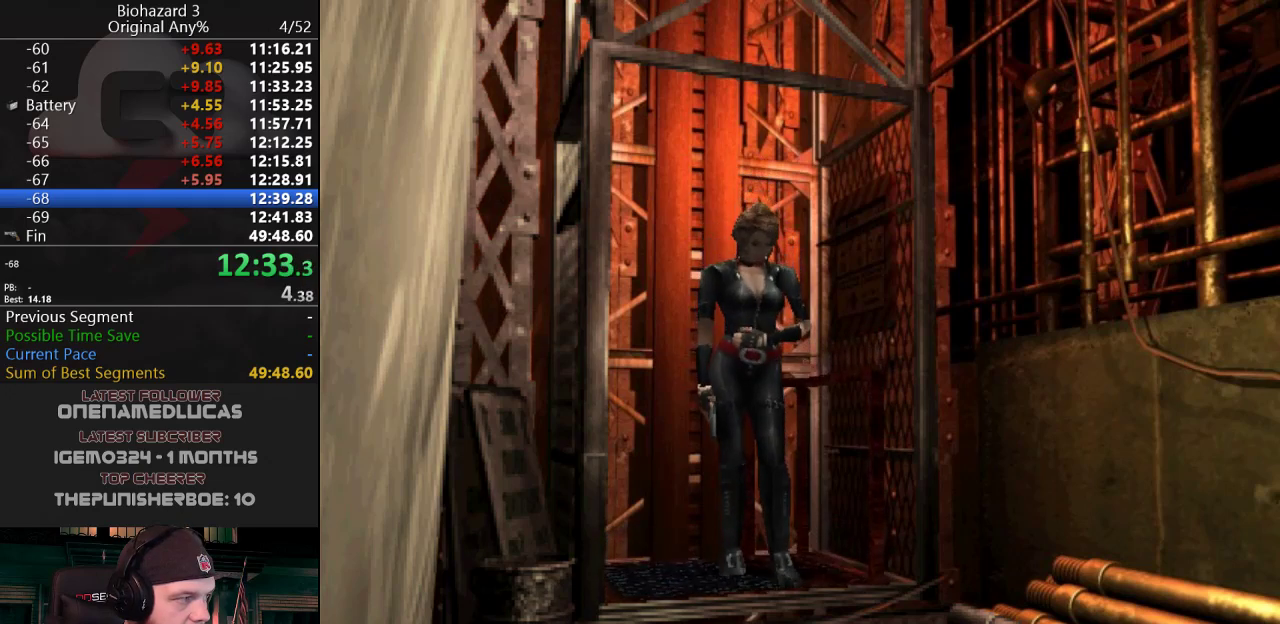
{"keys": ["j", "w"], "events": []}
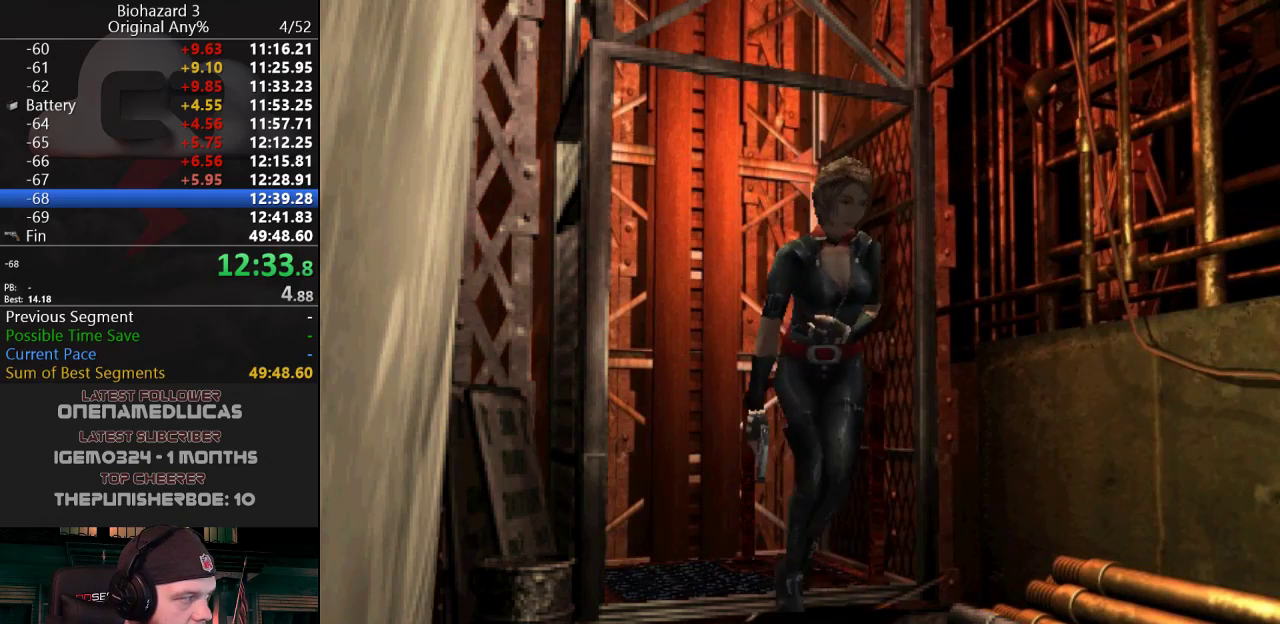
{"keys": ["j", "w"], "events": [[83, "d", "down"], [233, "d", "up"], [317, "d", "down"], [417, "d", "up"]]}
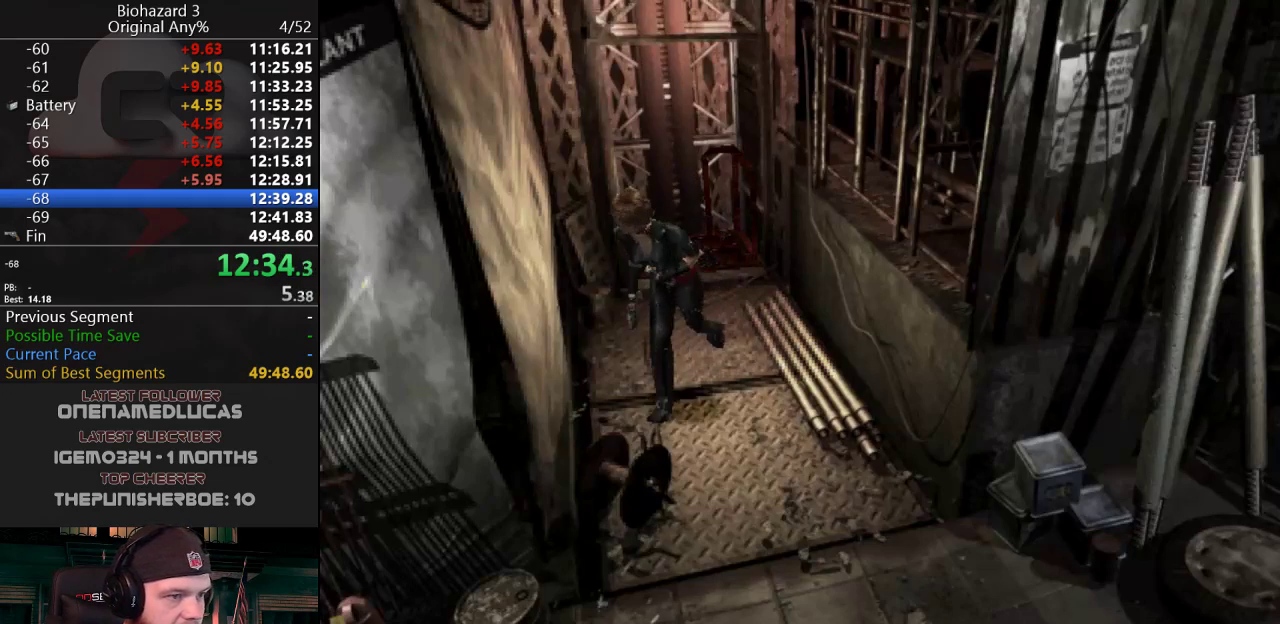
{"keys": ["a", "j", "w"], "events": [[267, "a", "down"]]}
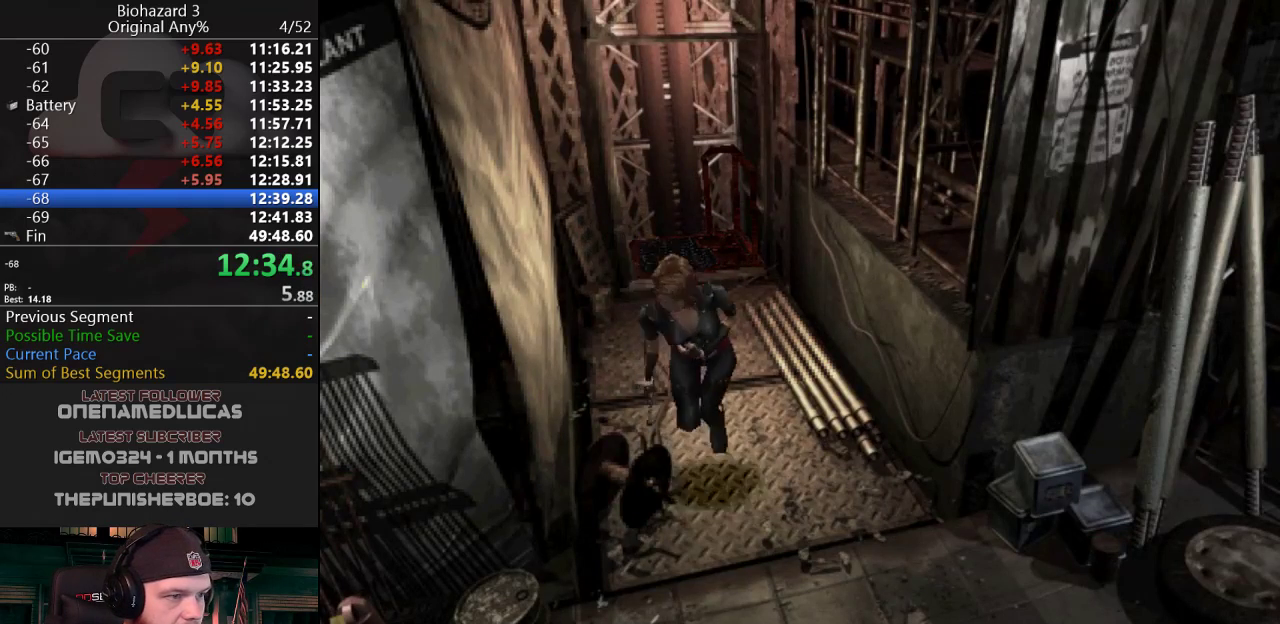
{"keys": ["d", "j", "w"], "events": [[66, "a", "up"], [200, "d", "down"], [333, "d", "up"], [433, "d", "down"]]}
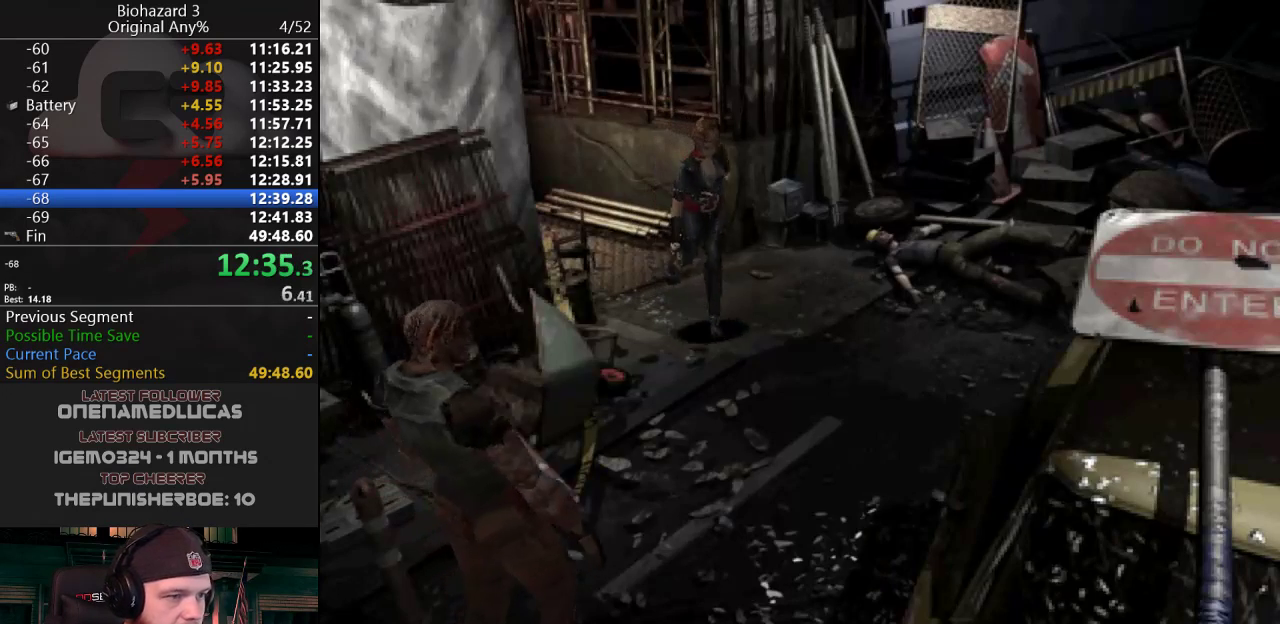
{"keys": ["a", "j", "w"], "events": [[17, "d", "up"], [117, "d", "down"], [250, "d", "up"], [484, "a", "down"]]}
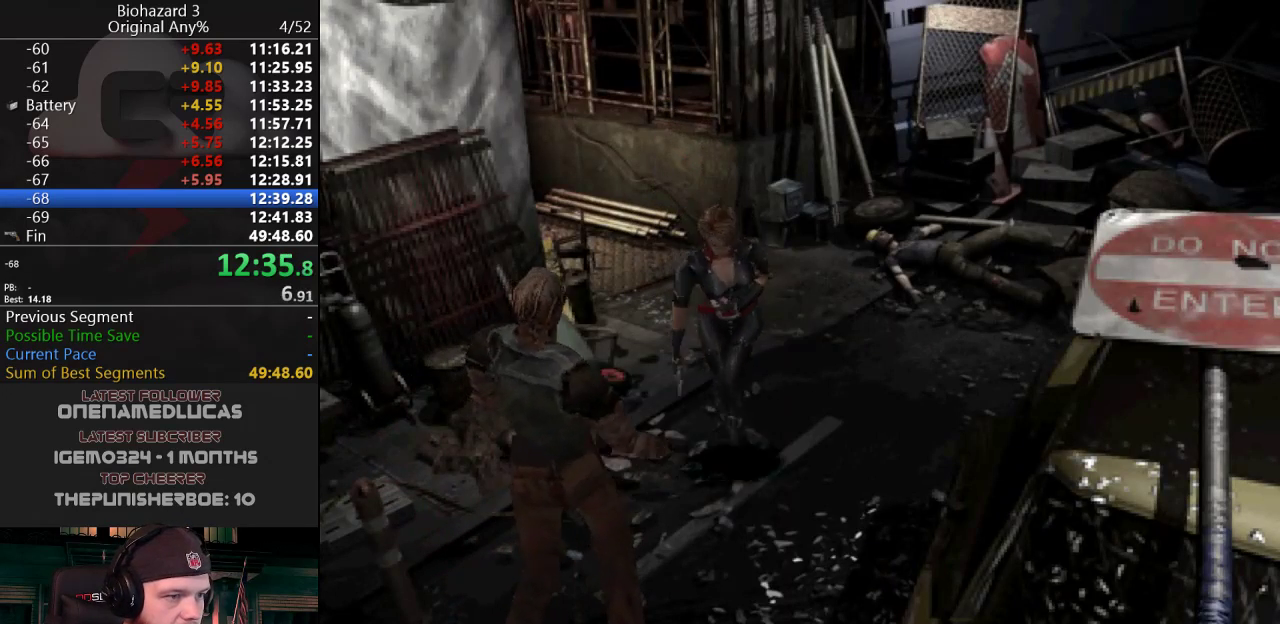
{"keys": ["d", "j", "w"], "events": [[133, "a", "up"], [266, "d", "down"]]}
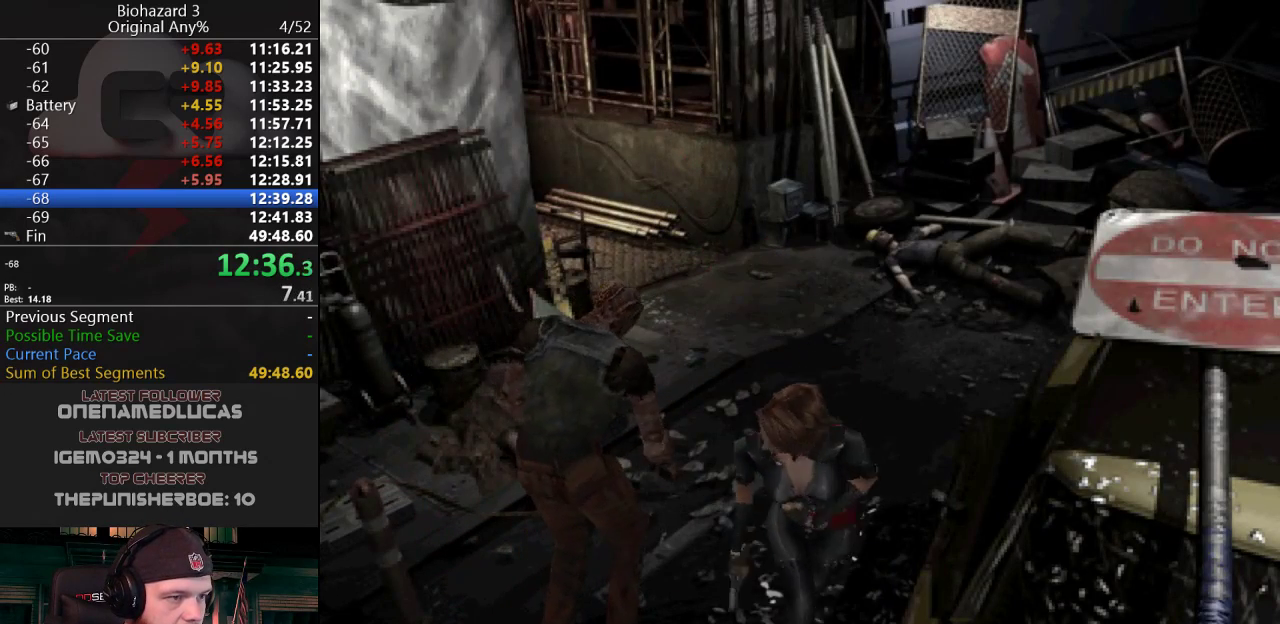
{"keys": ["j", "w"], "events": [[100, "d", "up"]]}
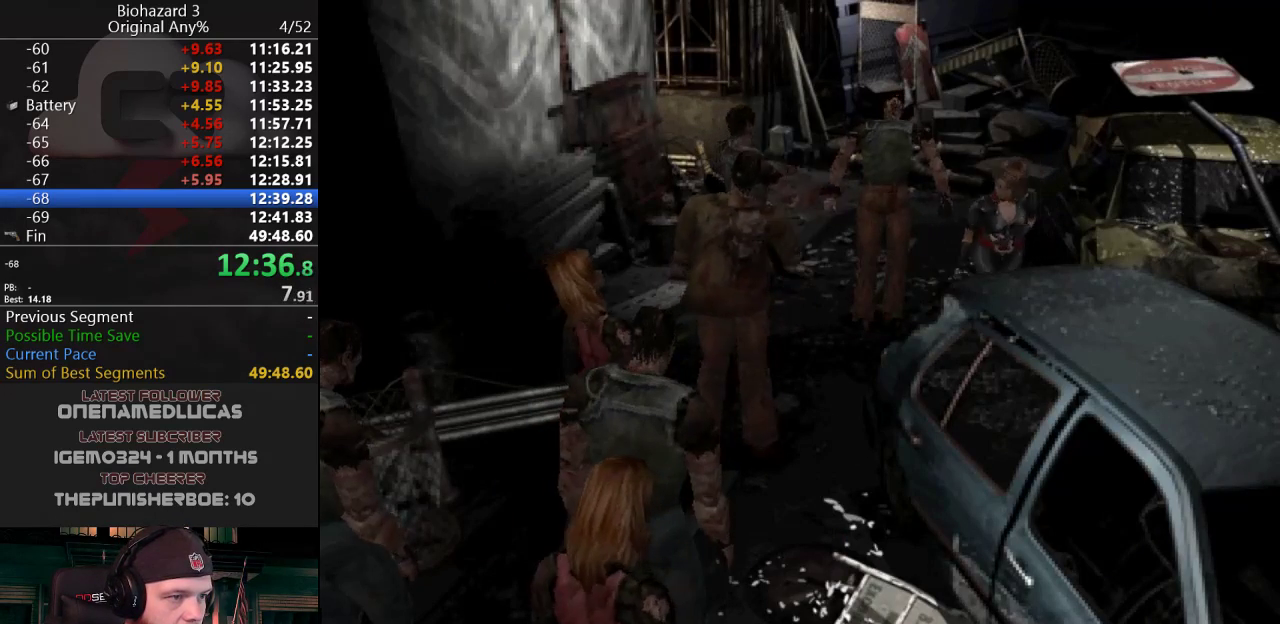
{"keys": ["j", "w"], "events": [[116, "a", "down"], [166, "a", "up"], [300, "d", "down"], [483, "d", "up"]]}
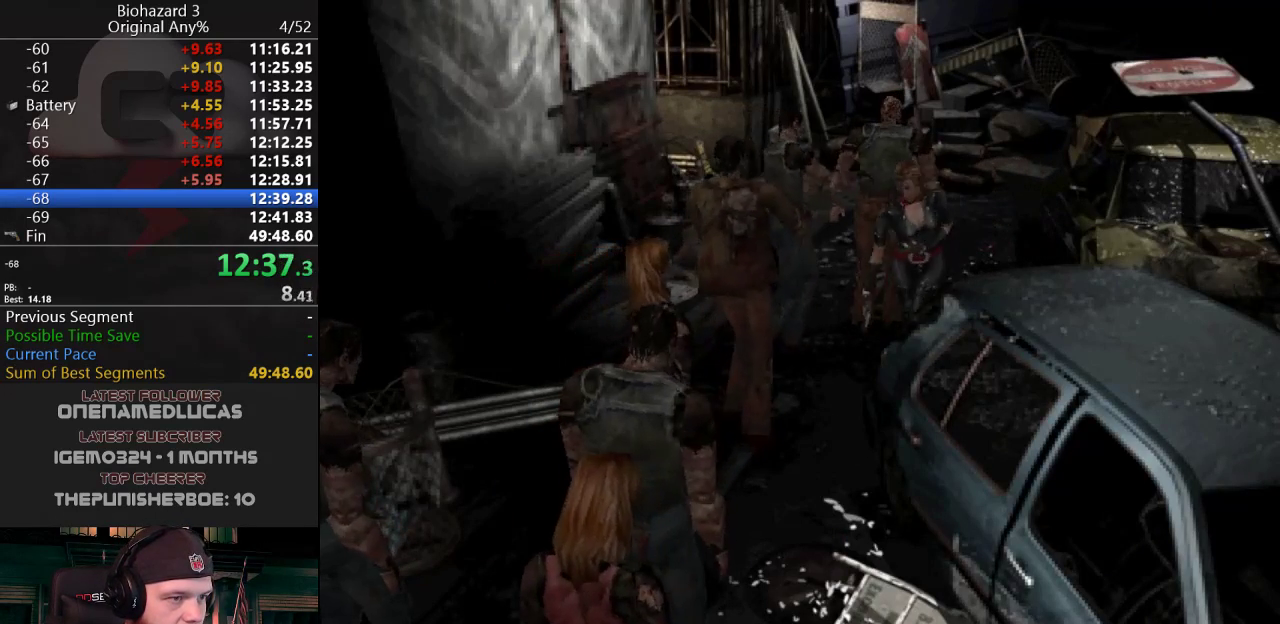
{"keys": ["j", "w"], "events": [[134, "a", "down"], [501, "a", "up"]]}
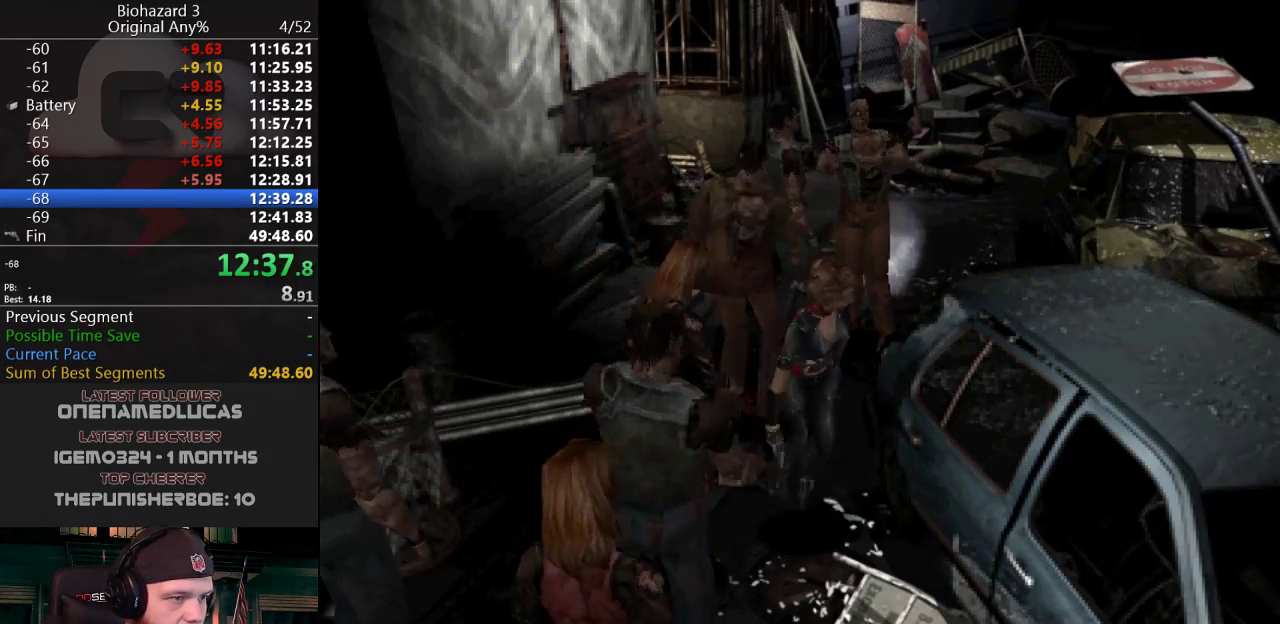
{"keys": ["j", "w"], "events": [[333, "d", "down"], [467, "d", "up"]]}
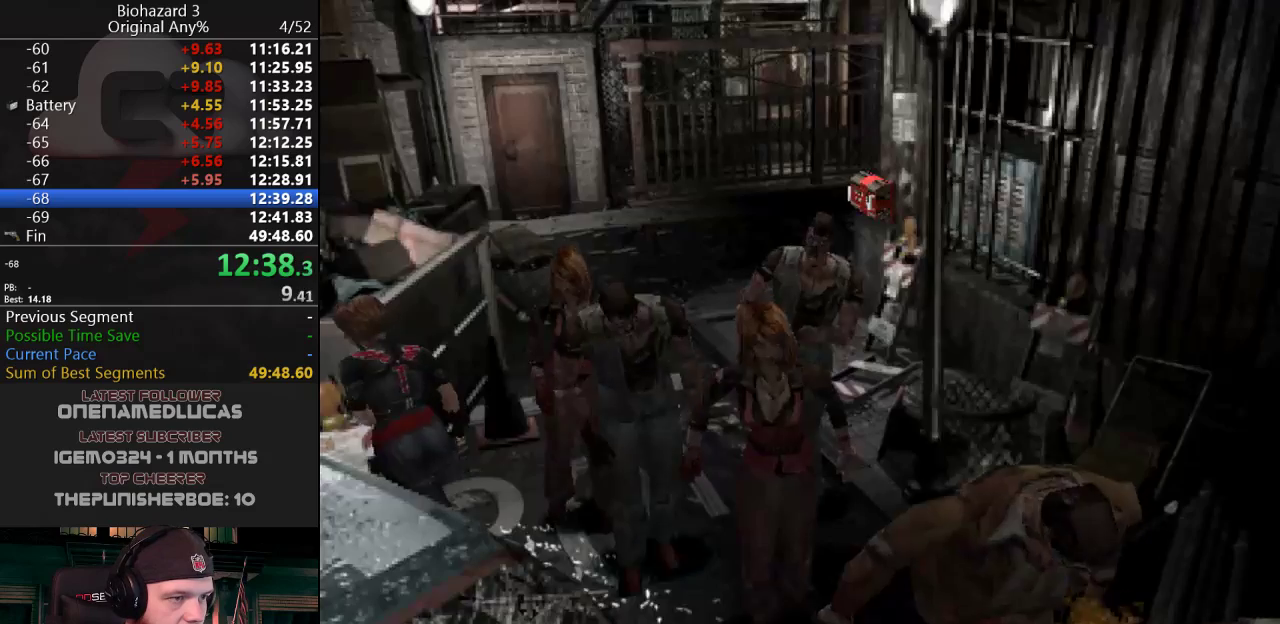
{"keys": ["d", "j", "w"], "events": [[67, "d", "down"], [300, "d", "up"], [451, "d", "down"]]}
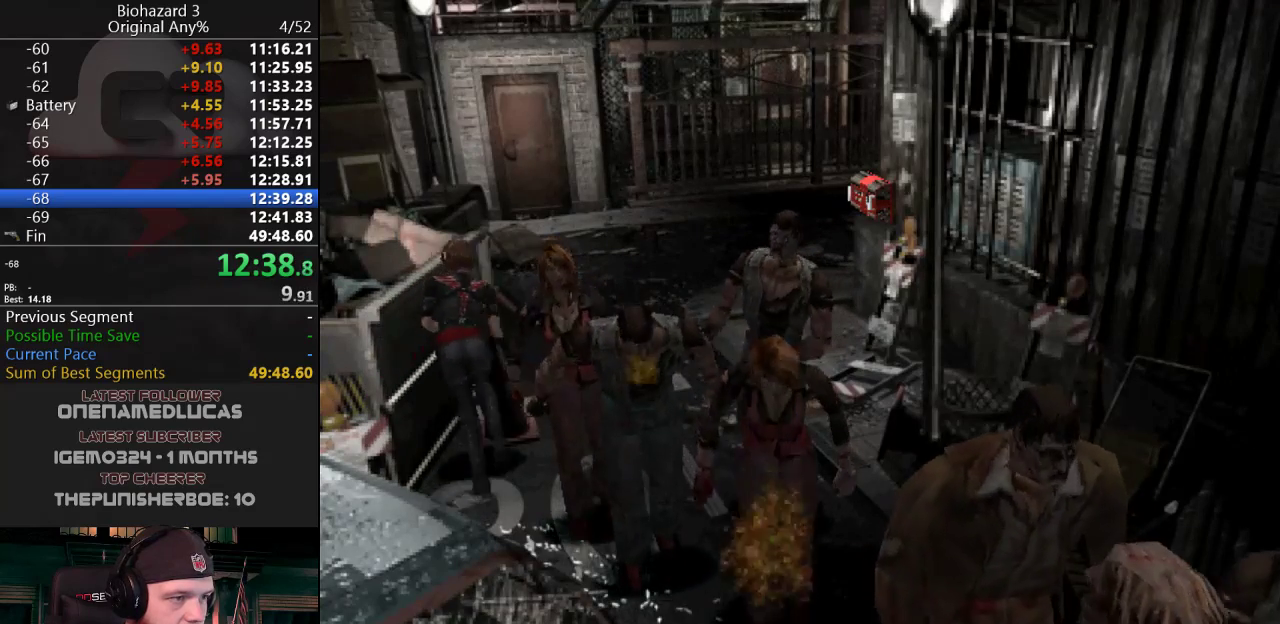
{"keys": ["j", "w"], "events": [[83, "d", "up"], [183, "d", "down"], [267, "d", "up"], [417, "d", "down"], [500, "d", "up"]]}
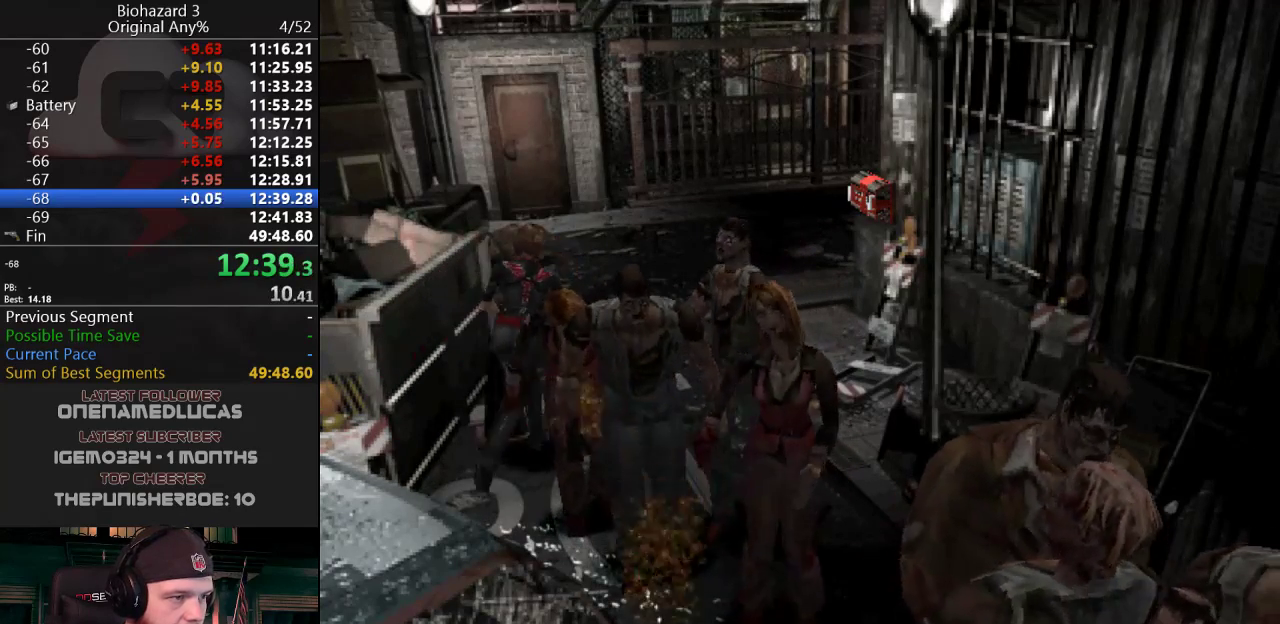
{"keys": ["j", "w"], "events": [[234, "a", "down"], [334, "a", "up"]]}
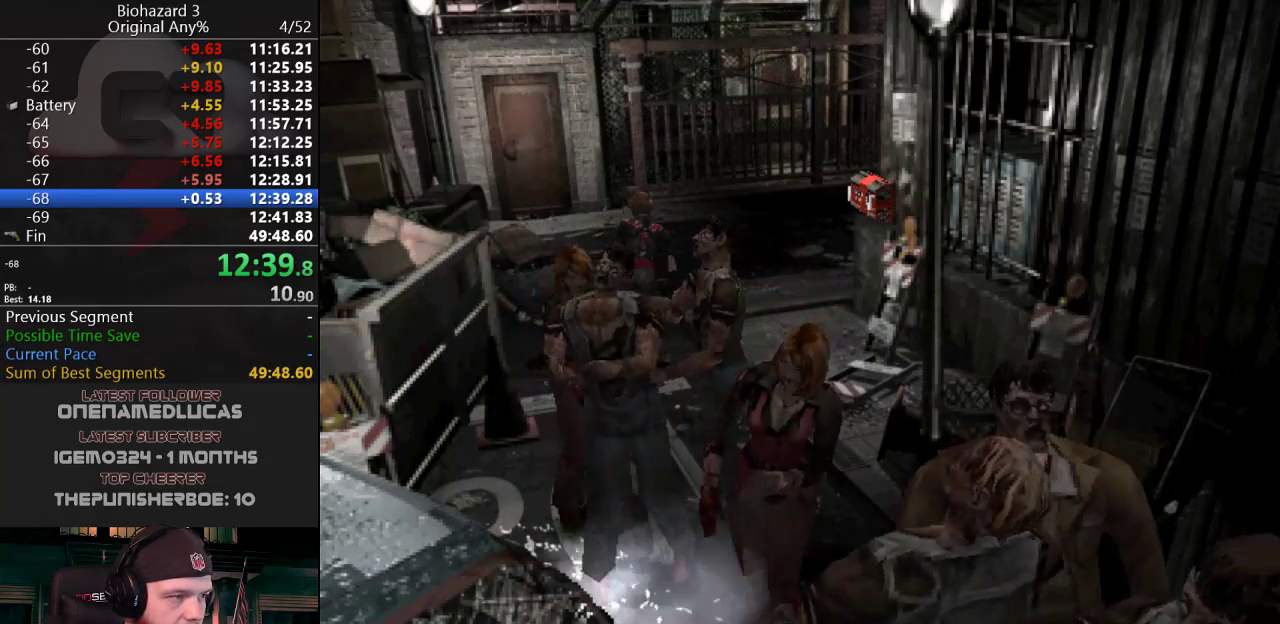
{"keys": ["j", "w"], "events": [[350, "d", "down"], [450, "d", "up"]]}
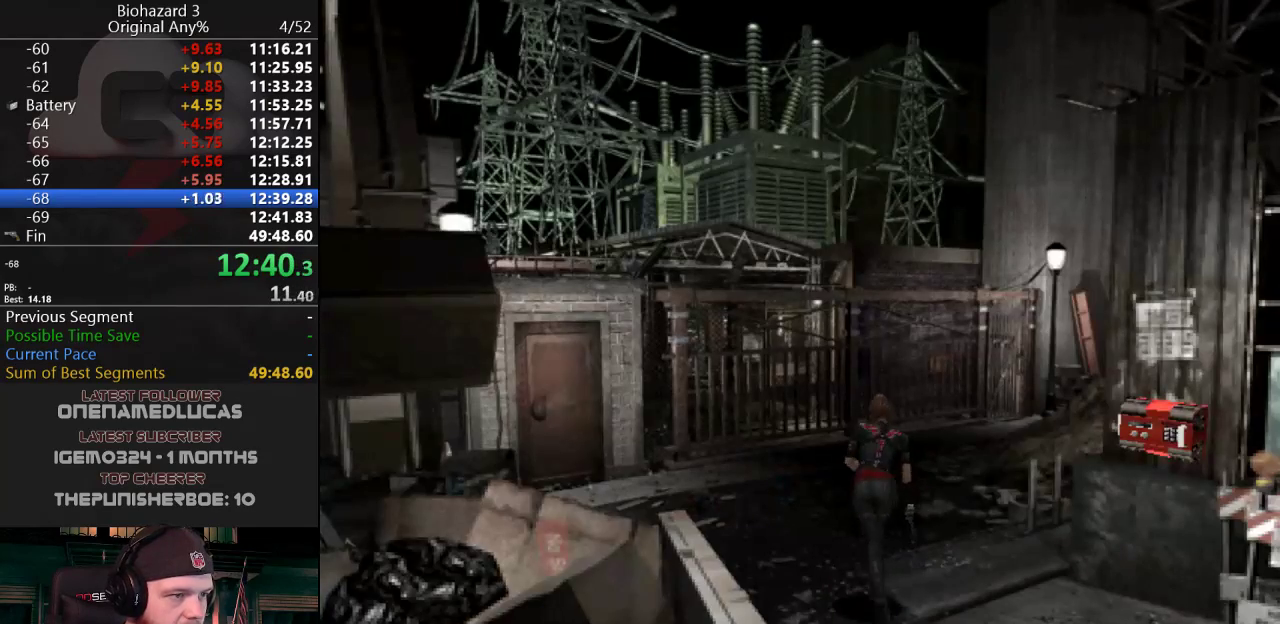
{"keys": ["d", "j", "w"], "events": [[317, "d", "down"], [417, "d", "up"], [501, "d", "down"]]}
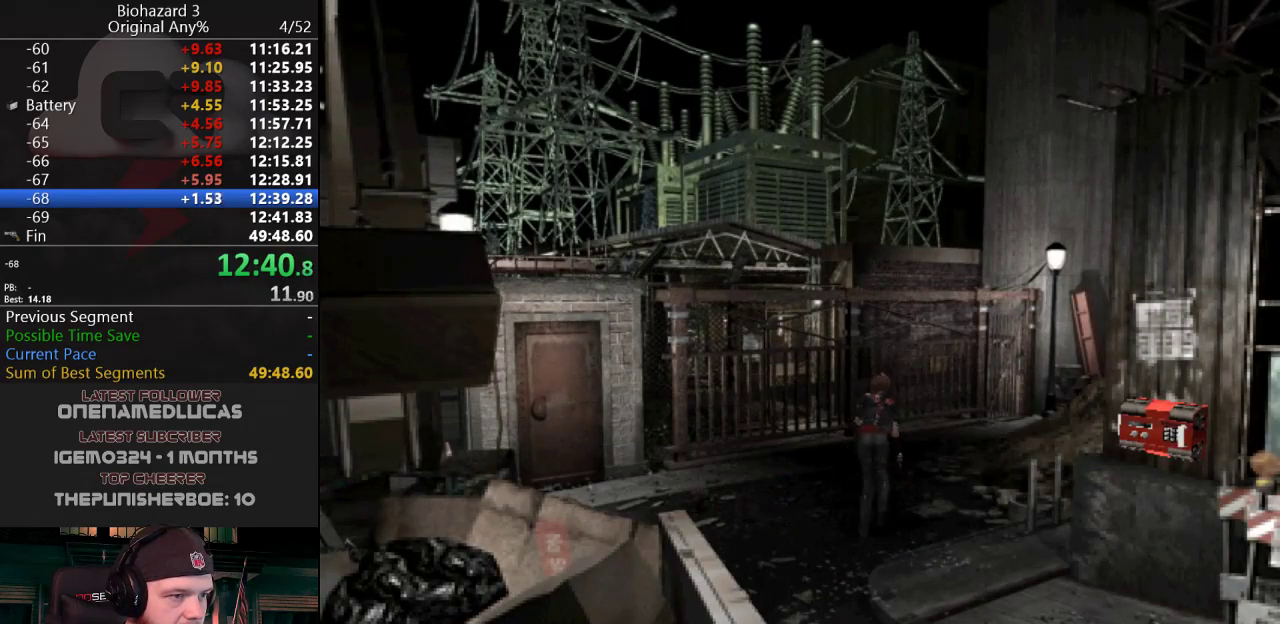
{"keys": ["j", "w"], "events": [[100, "d", "up"]]}
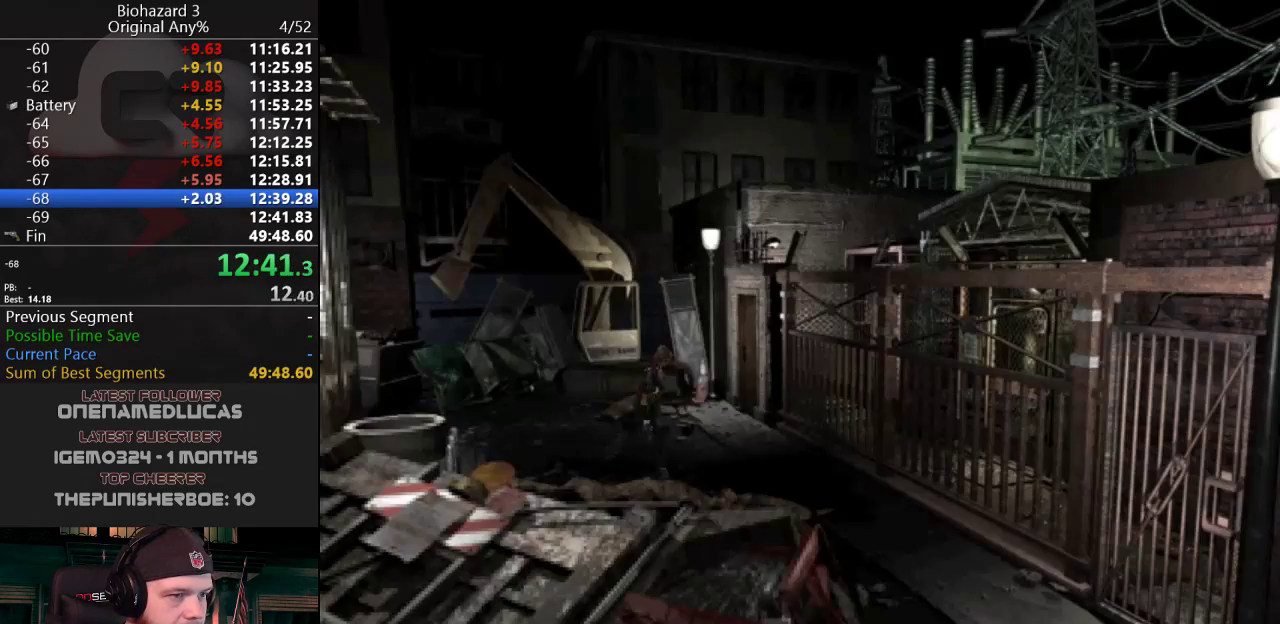
{"keys": ["g", "j", "w"], "events": [[34, "d", "down"], [34, "g", "down"], [84, "d", "up"]]}
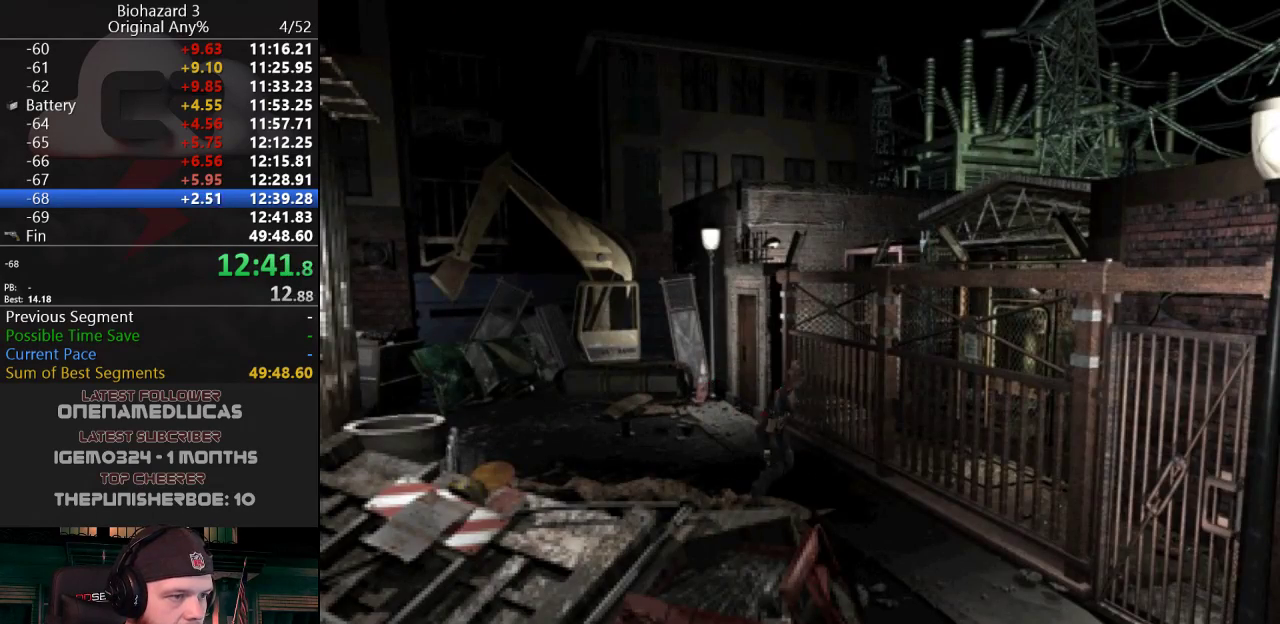
{"keys": ["g", "j", "w"], "events": [[150, "d", "down"], [233, "d", "up"]]}
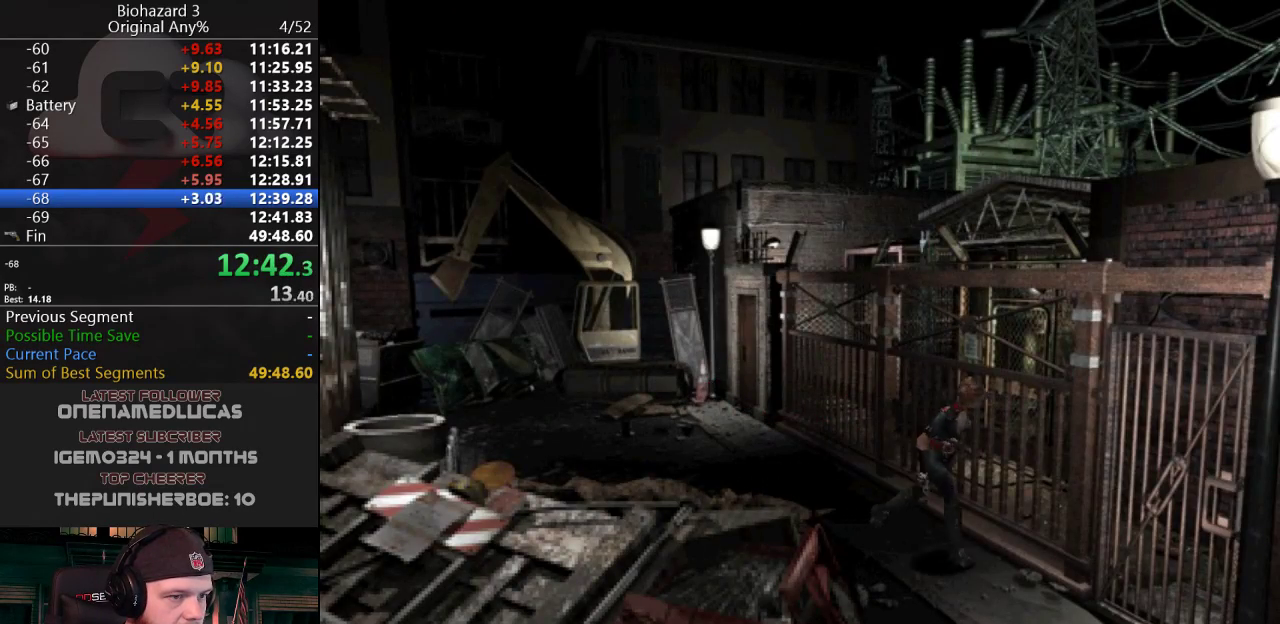
{"keys": ["a", "g", "j", "w"], "events": [[217, "a", "down"]]}
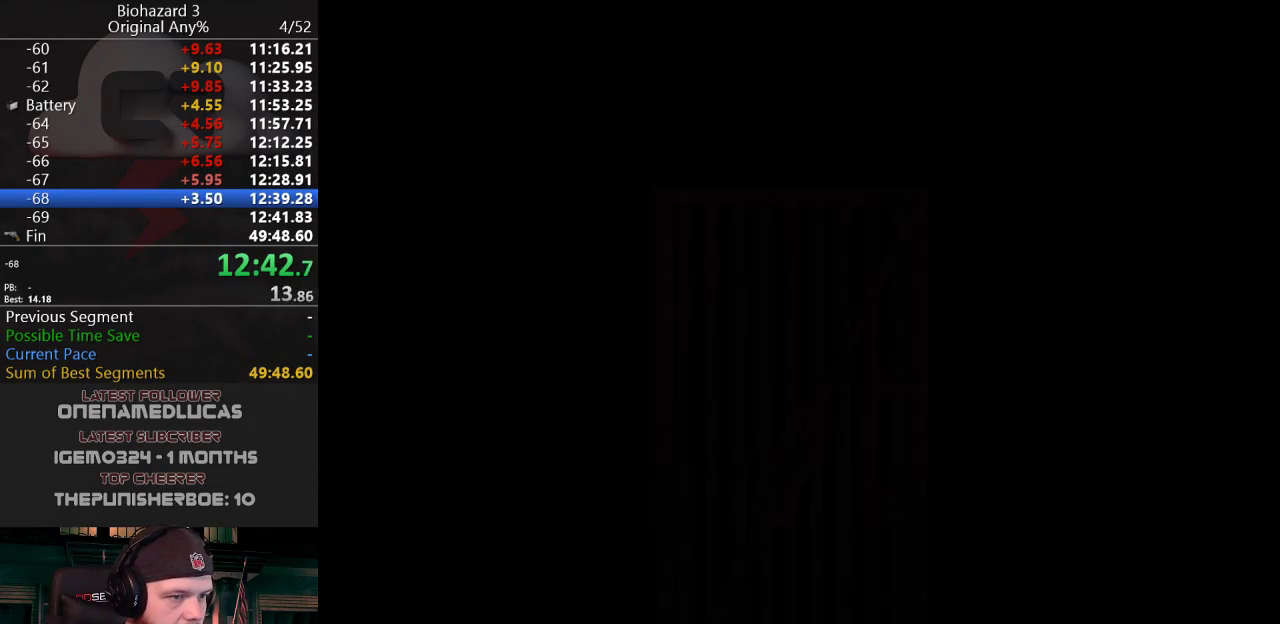
{"keys": ["w"], "events": [[33, "a", "up"], [33, "g", "up"], [83, "w", "up"], [133, "j", "up"], [267, "w", "down"]]}
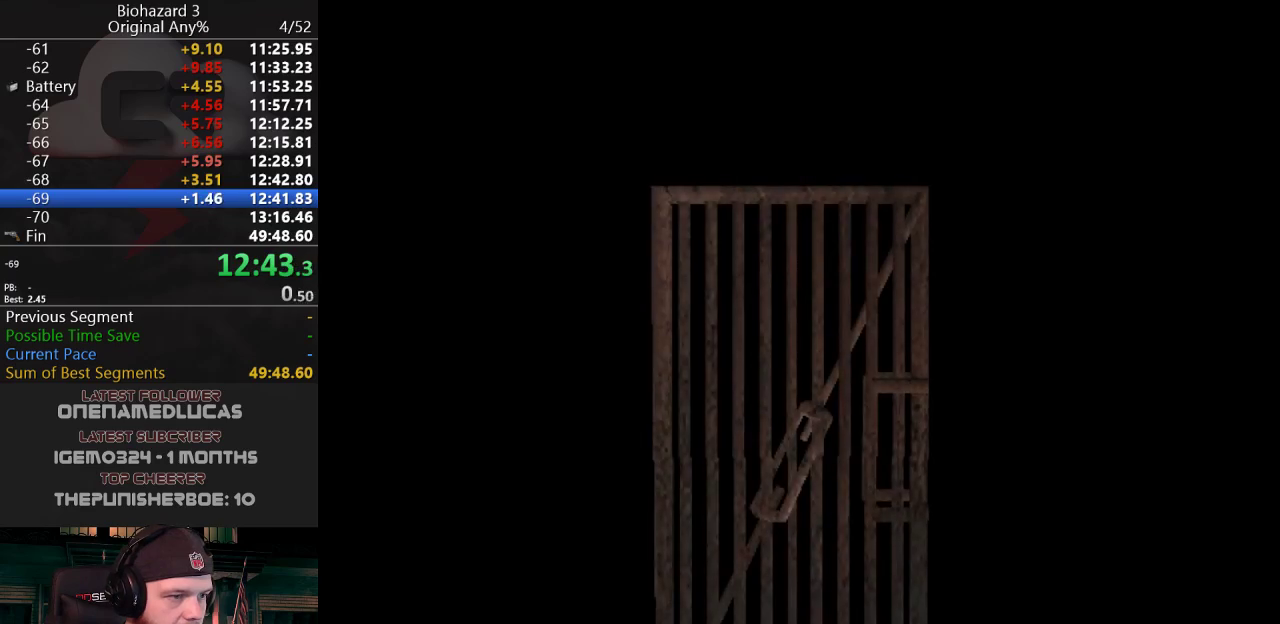
{"keys": ["a", "f", "w"], "events": [[100, "a", "down"], [484, "f", "down"]]}
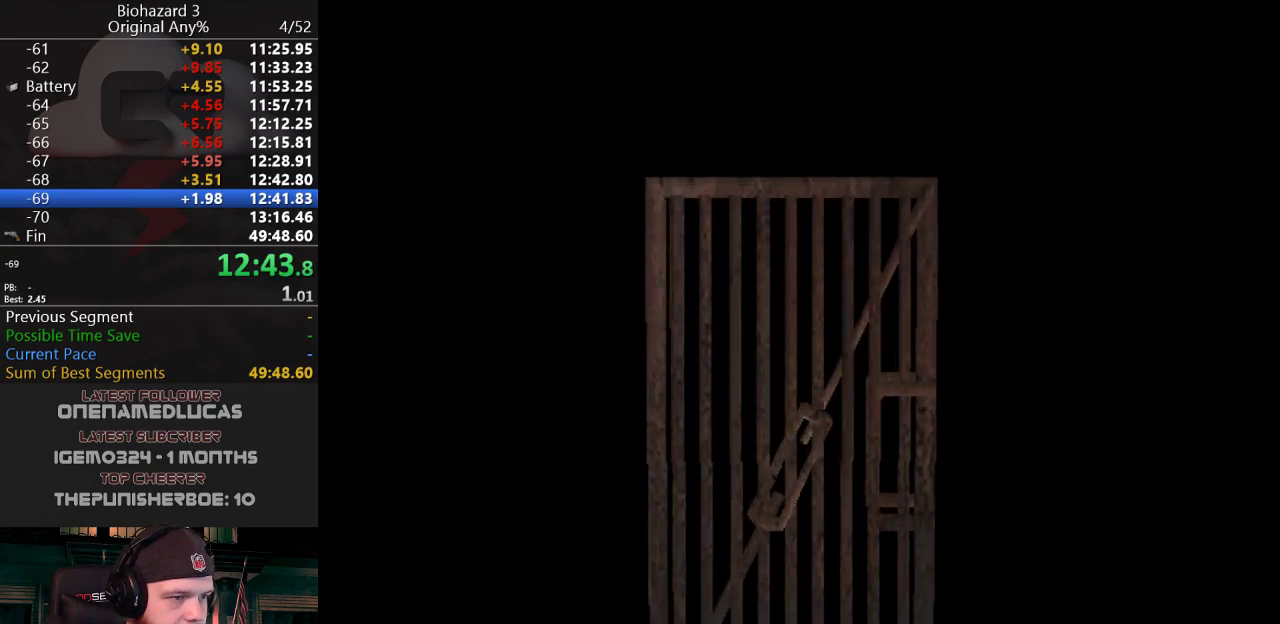
{"keys": ["a", "j", "w"], "events": [[33, "j", "down"], [67, "f", "up"]]}
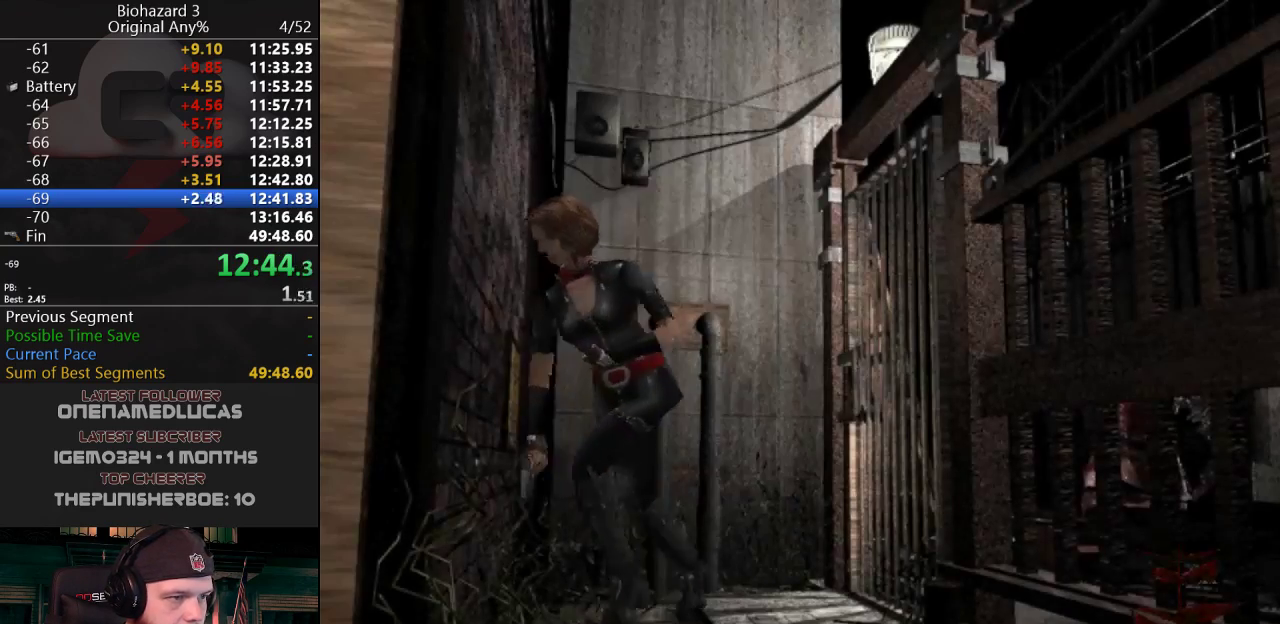
{"keys": ["d", "g", "j", "w"], "events": [[317, "a", "up"], [367, "g", "down"], [468, "d", "down"]]}